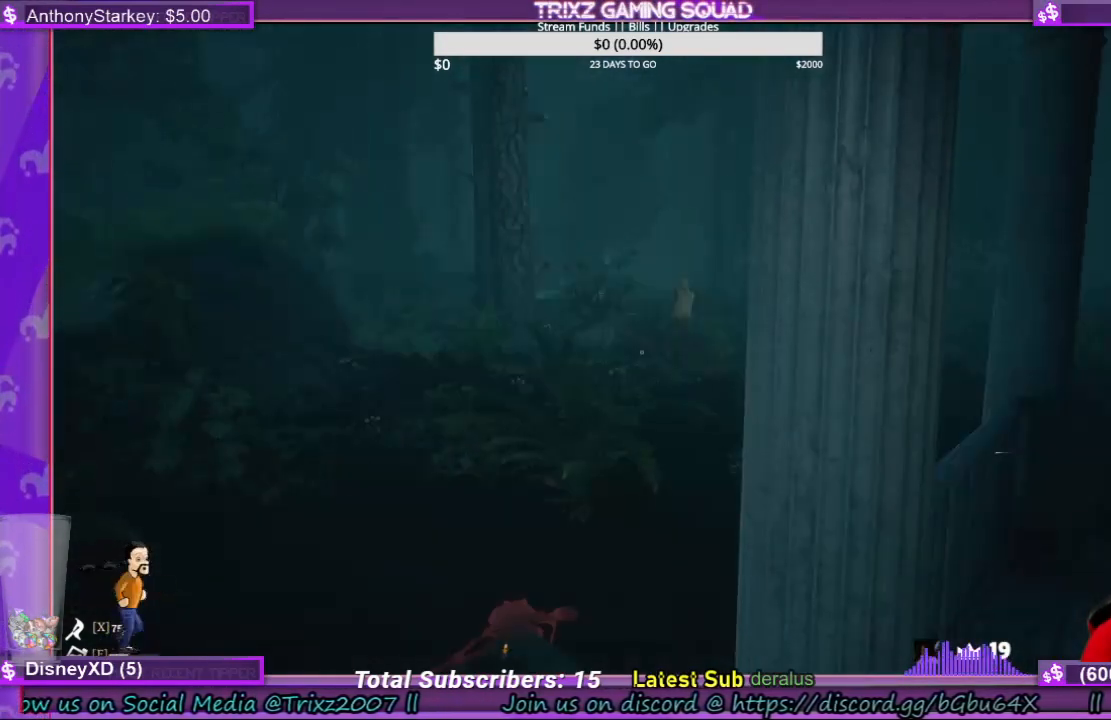
Gameplay with keyboard and mouse; each line is a JSON object with the keys and mouse buttons held at the frame after it. "events" lists presses ("down") and releases ("up") of "a", "ctrl", "d", "e", "f", "q", "r", "s", "shift", "space", "tab", "w", "mouse_left", "mouse_wheel", "mouse_right", "mouse_mb4" and "mouse_mb5" between this image and that frame as [ms after this image, input, new state], when the widget could be followed in between. "mouse_left", "mouse_wheel", "mouse_right", "mouse_mb4", "mouse_mb5" = the "left", "wheel", "right", "mb4", "mb5" buttons of the "mouse" list. No other keys are recorded. "wheel" means that the mouse wheel is clicked or scrolled. Mouse movement is not recorded.
{"keys": ["a"], "mouse": [], "events": [[500, "a", "down"]]}
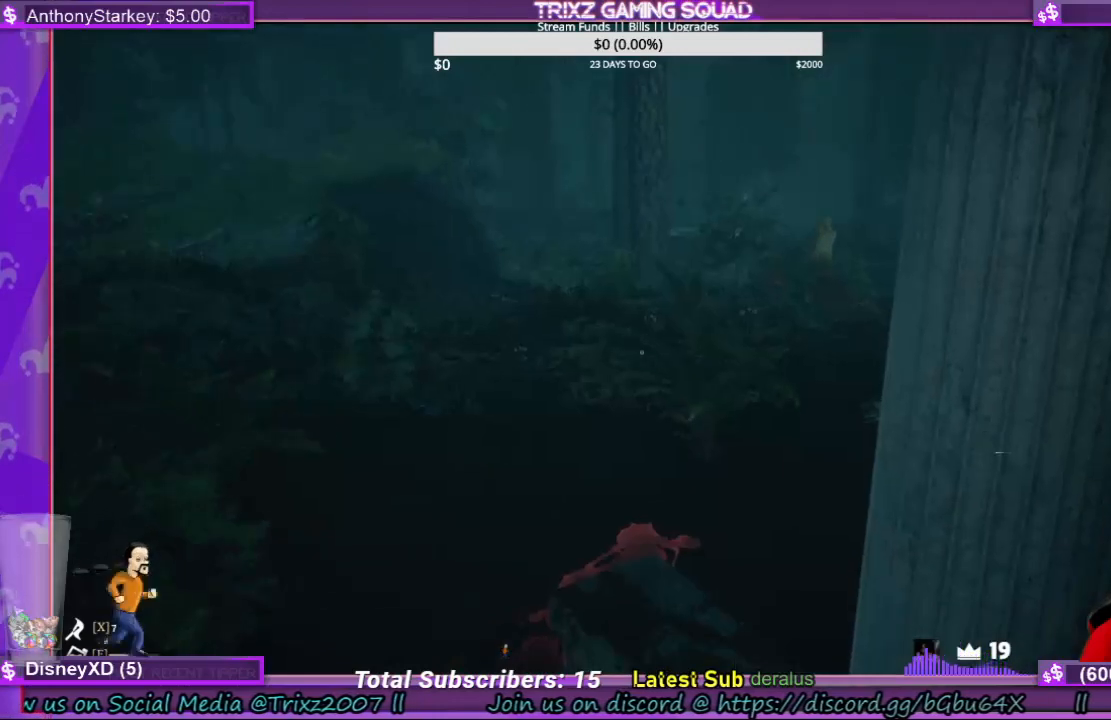
{"keys": [], "mouse": [], "events": [[66, "w", "down"], [300, "a", "up"], [300, "w", "up"]]}
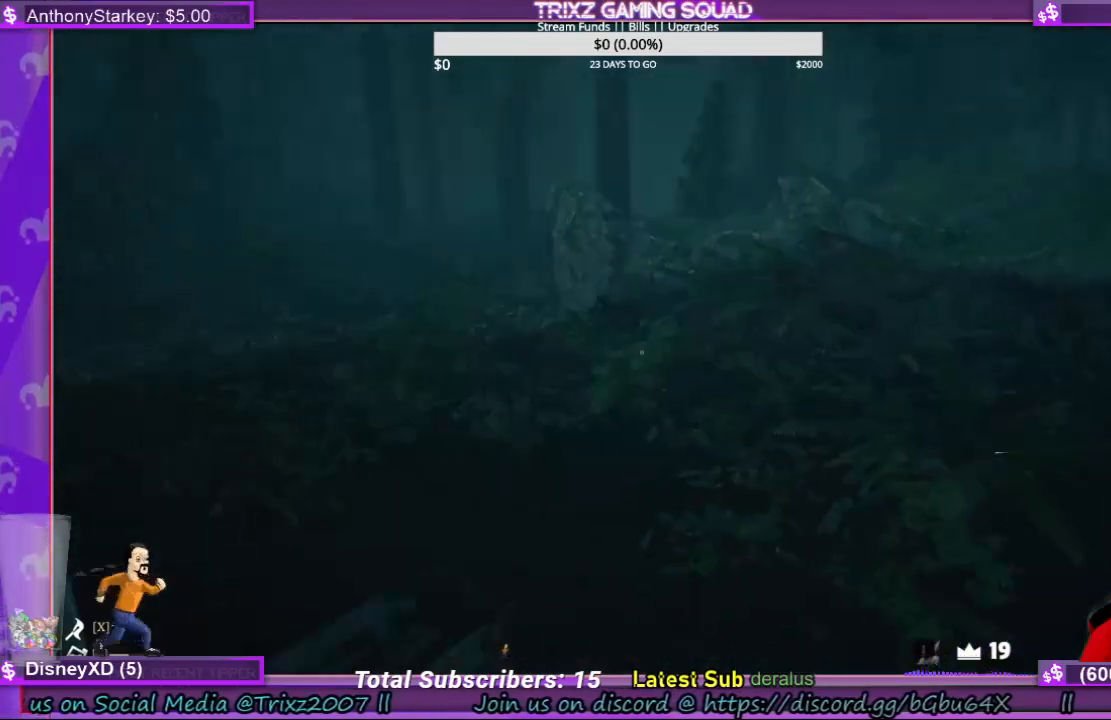
{"keys": ["s"], "mouse": [], "events": [[266, "a", "down"], [366, "s", "down"], [433, "a", "up"]]}
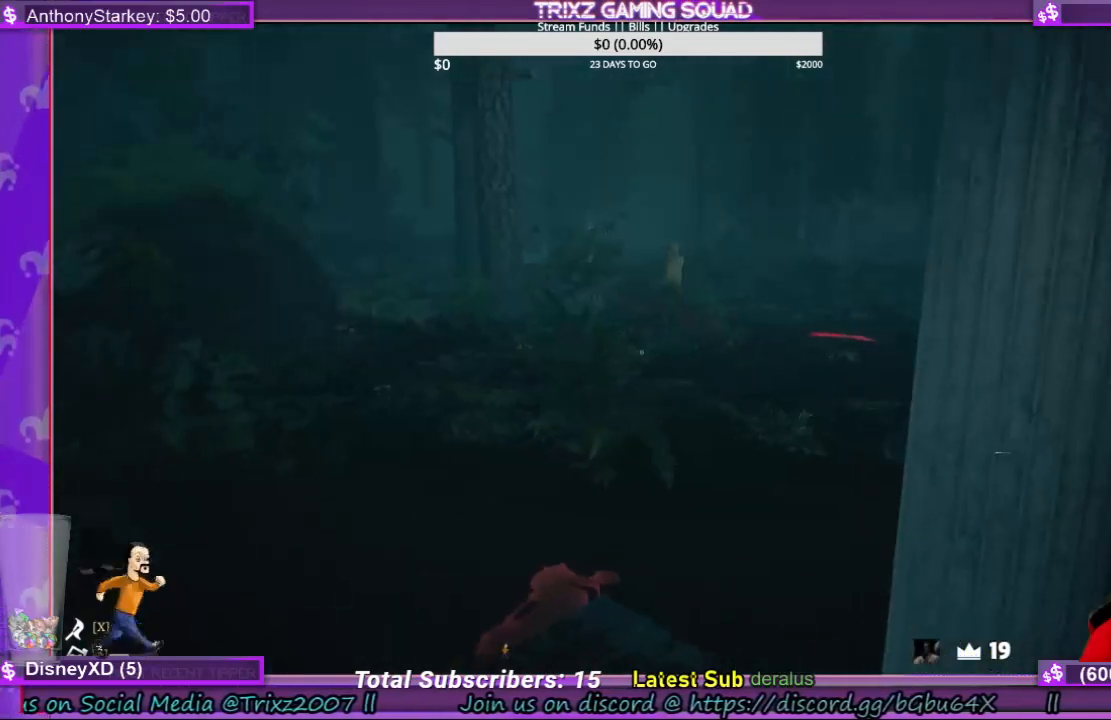
{"keys": [], "mouse": [], "events": [[66, "s", "up"]]}